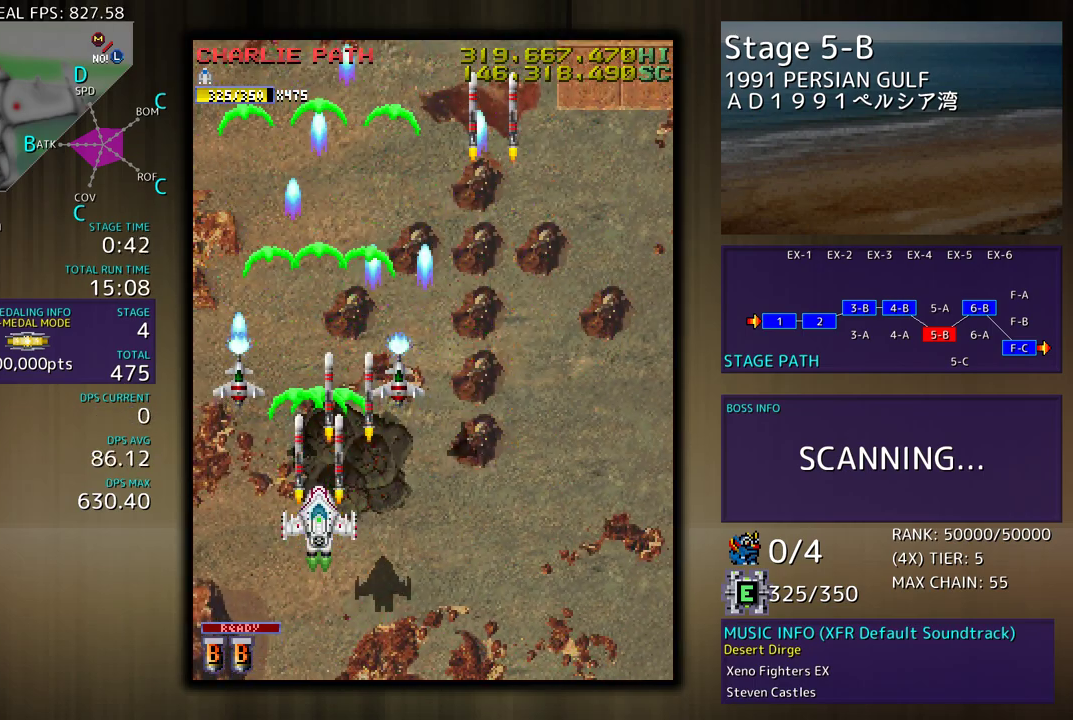
Gameplay with a controller (arcade stick); each line is a JSON object with the inputs held at the frame after it. "events" lists button and stick changes between this image and that frame as [ms after this image, input, new state], when the widget could be followed in between. Not read: L3 R3 other_buttons.
{"buttons": [], "events": []}
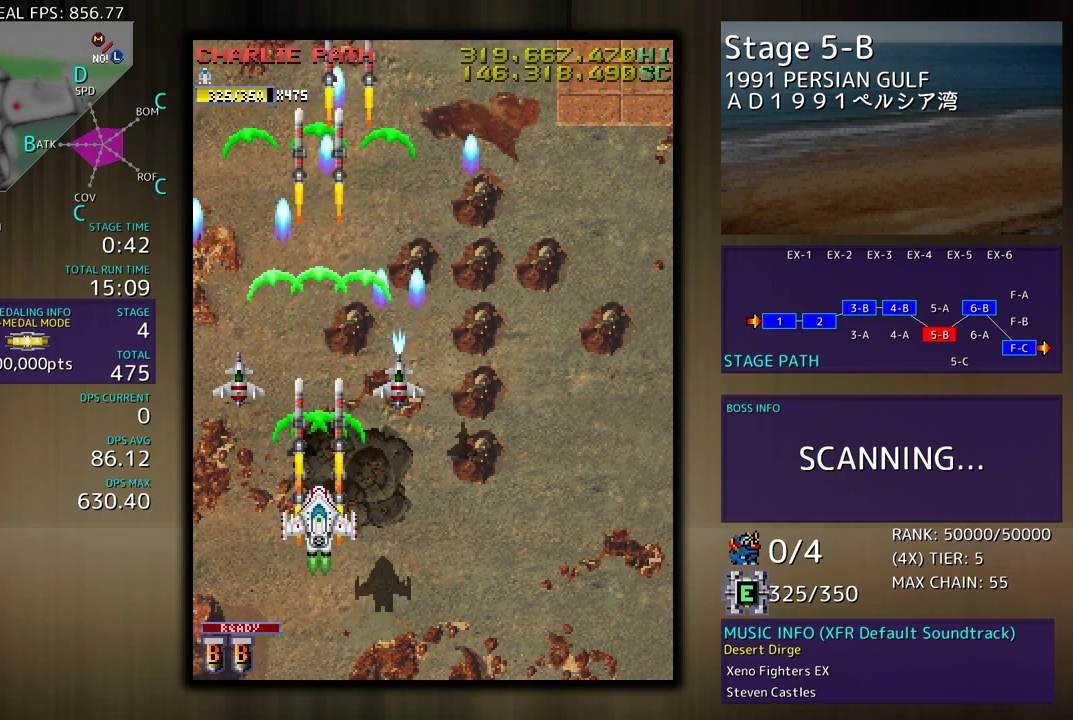
{"buttons": ["DPAD_DOWN", "DPAD_RIGHT"], "events": [[100, "DPAD_UP", "down"], [117, "DPAD_LEFT", "down"], [200, "DPAD_LEFT", "up"], [433, "DPAD_DOWN", "down"], [433, "DPAD_RIGHT", "down"], [433, "DPAD_UP", "up"]]}
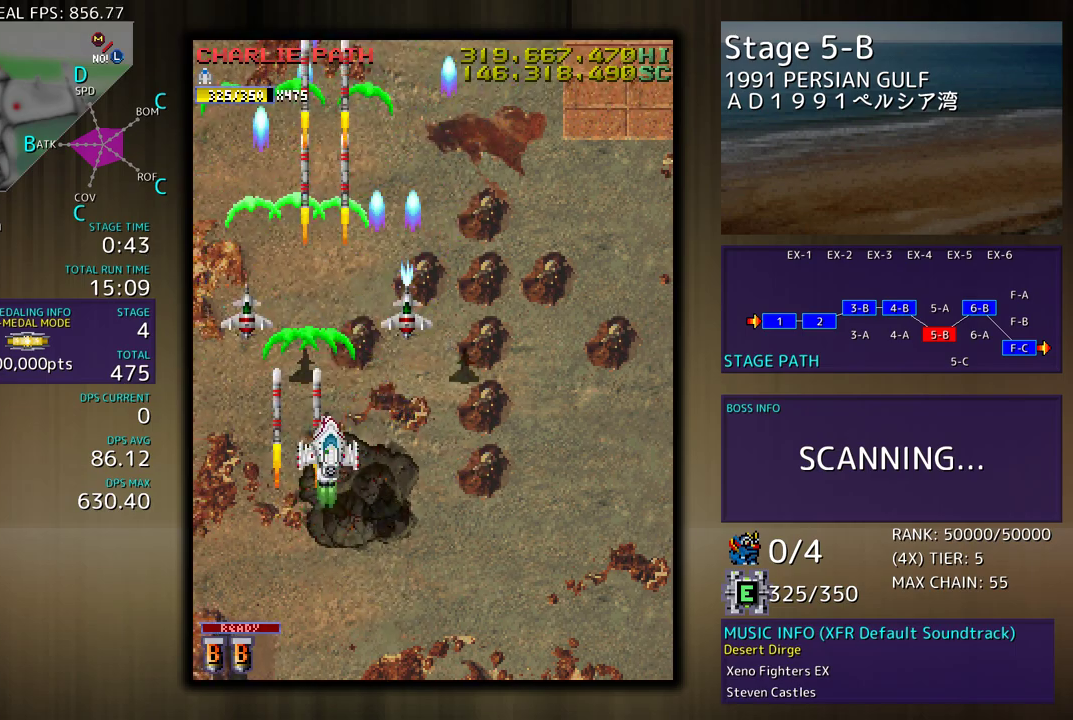
{"buttons": ["DPAD_LEFT"], "events": [[200, "DPAD_DOWN", "up"], [383, "DPAD_RIGHT", "up"], [417, "DPAD_LEFT", "down"]]}
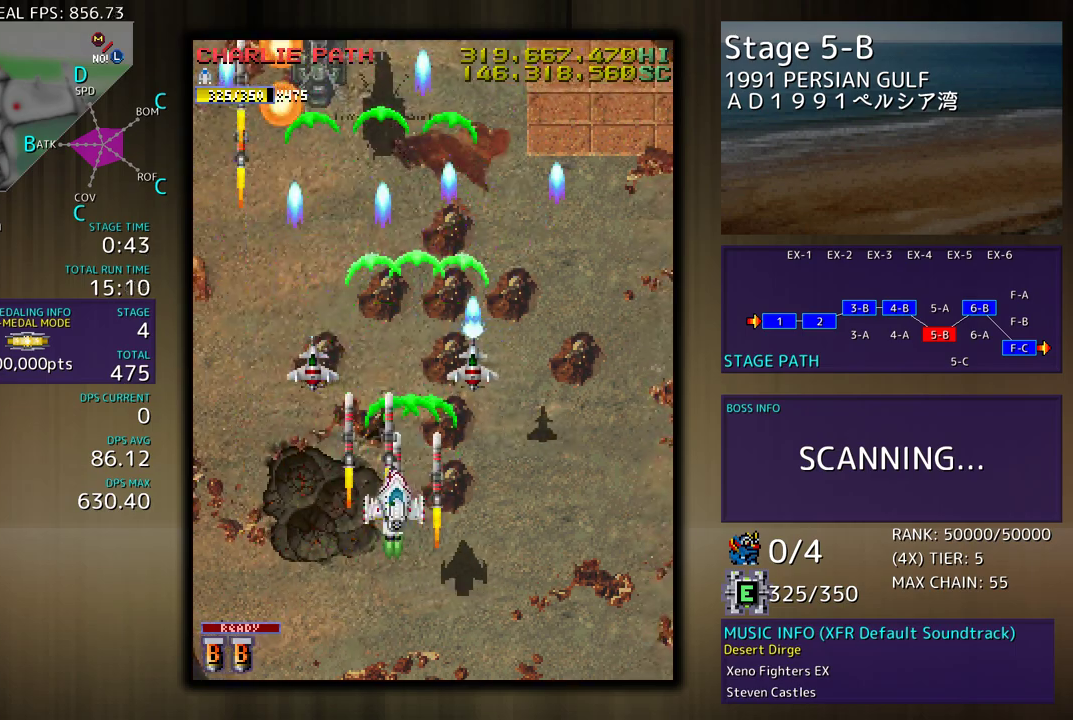
{"buttons": [], "events": [[200, "DPAD_LEFT", "up"]]}
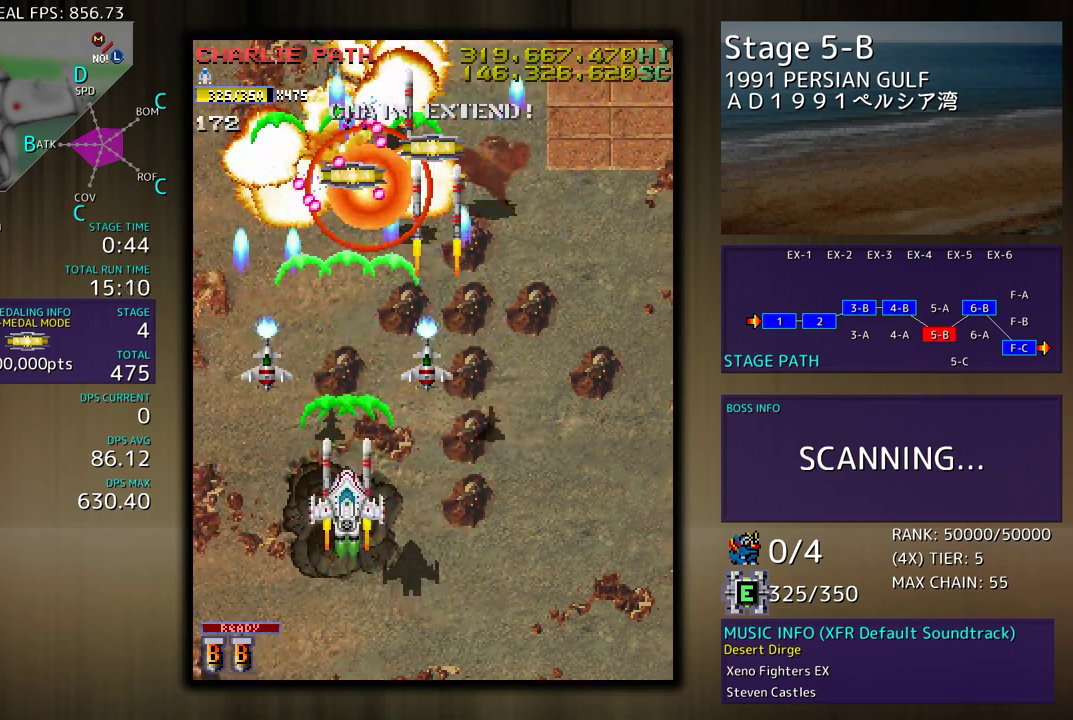
{"buttons": ["DPAD_UP", "DPAD_RIGHT"], "events": [[250, "DPAD_DOWN", "down"], [250, "DPAD_RIGHT", "down"], [367, "DPAD_DOWN", "up"], [450, "DPAD_UP", "down"]]}
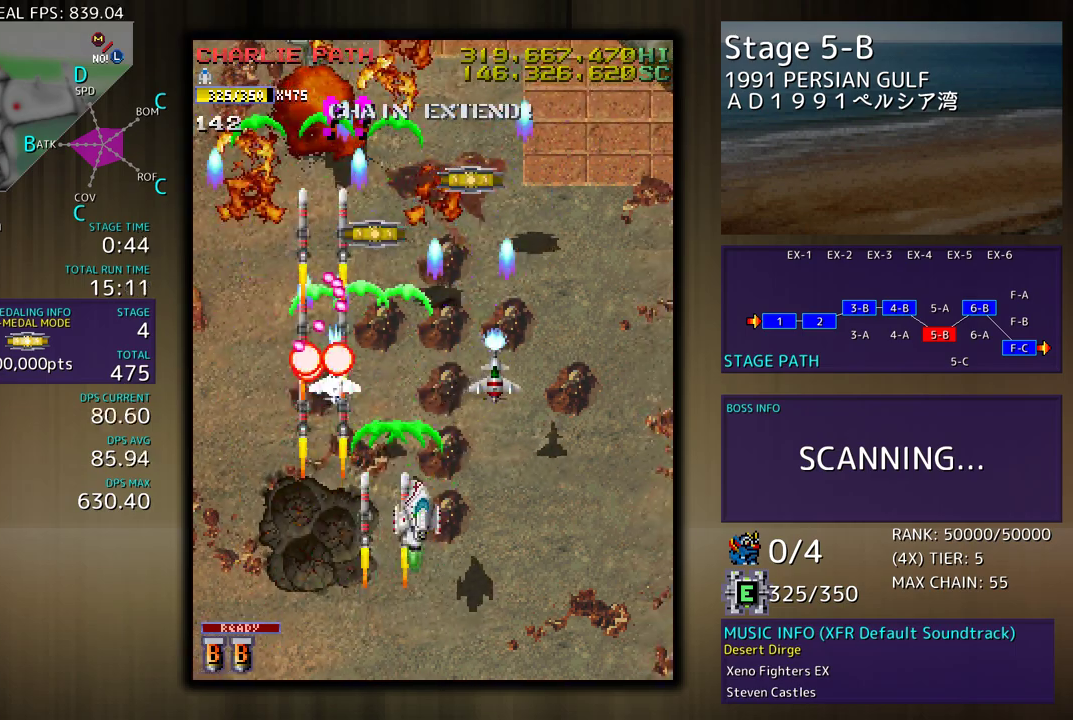
{"buttons": [], "events": [[33, "DPAD_RIGHT", "up"], [50, "DPAD_UP", "up"], [133, "DPAD_RIGHT", "down"], [150, "DPAD_UP", "down"], [267, "DPAD_RIGHT", "up"], [300, "DPAD_UP", "up"]]}
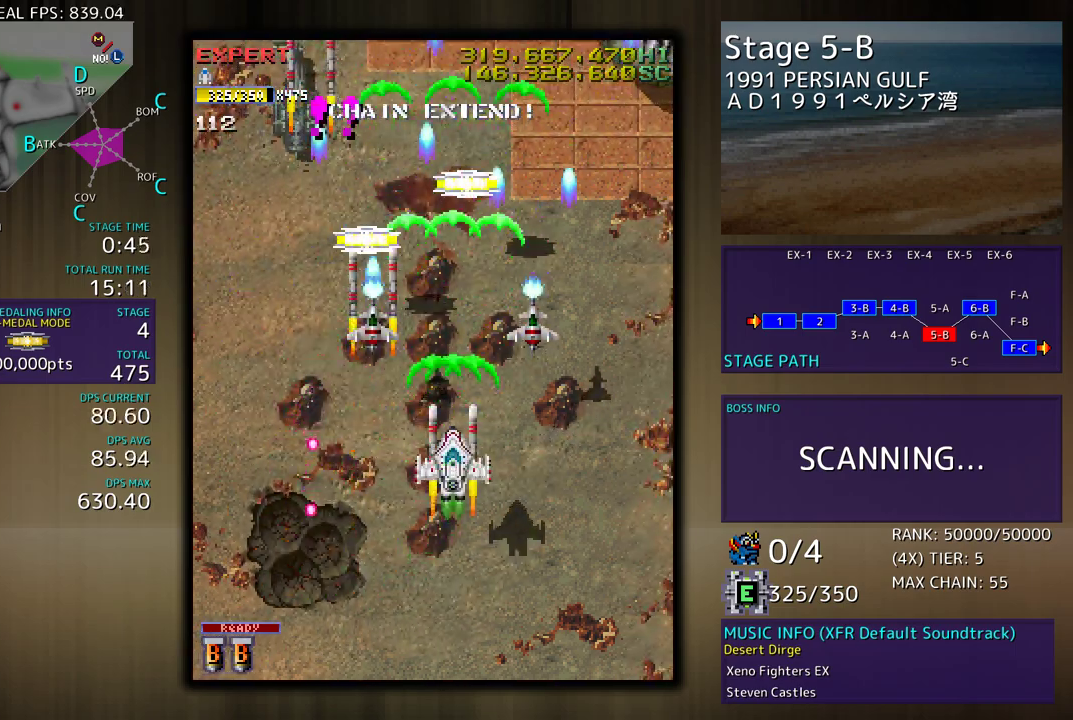
{"buttons": ["DPAD_DOWN", "DPAD_RIGHT"], "events": [[33, "DPAD_DOWN", "down"], [33, "DPAD_RIGHT", "down"], [167, "DPAD_DOWN", "up"], [183, "DPAD_UP", "down"], [467, "DPAD_UP", "up"], [500, "DPAD_DOWN", "down"]]}
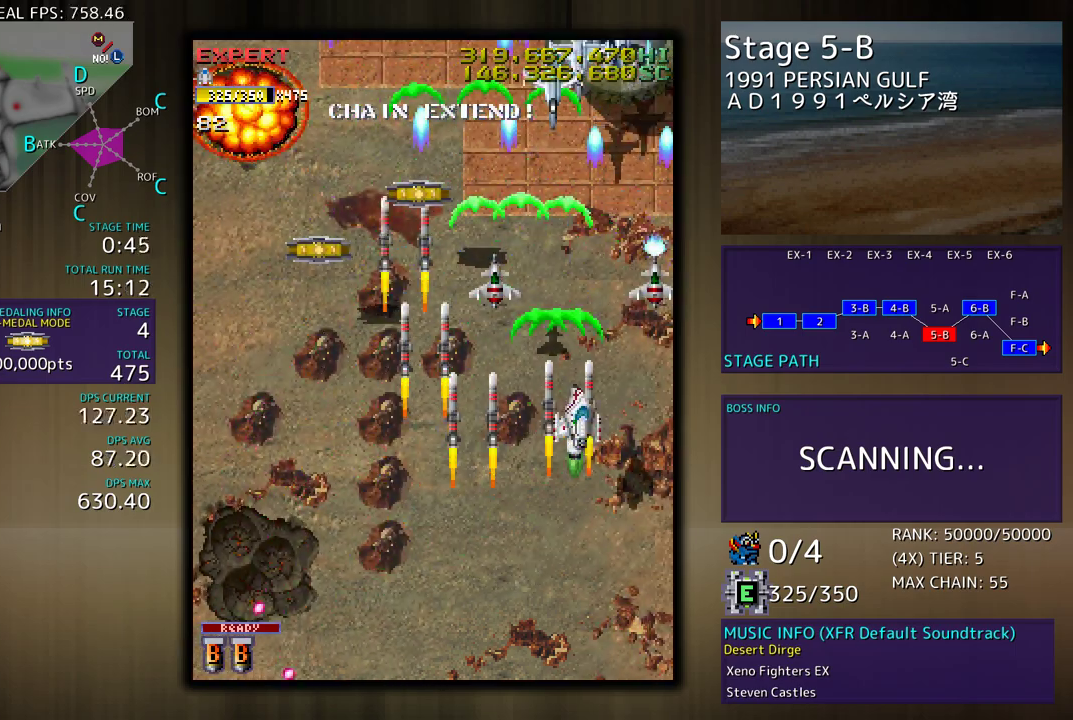
{"buttons": ["DPAD_DOWN", "DPAD_RIGHT"], "events": [[133, "DPAD_RIGHT", "up"], [150, "DPAD_DOWN", "up"], [217, "DPAD_DOWN", "down"], [333, "DPAD_LEFT", "down"], [483, "DPAD_LEFT", "up"], [500, "DPAD_RIGHT", "down"]]}
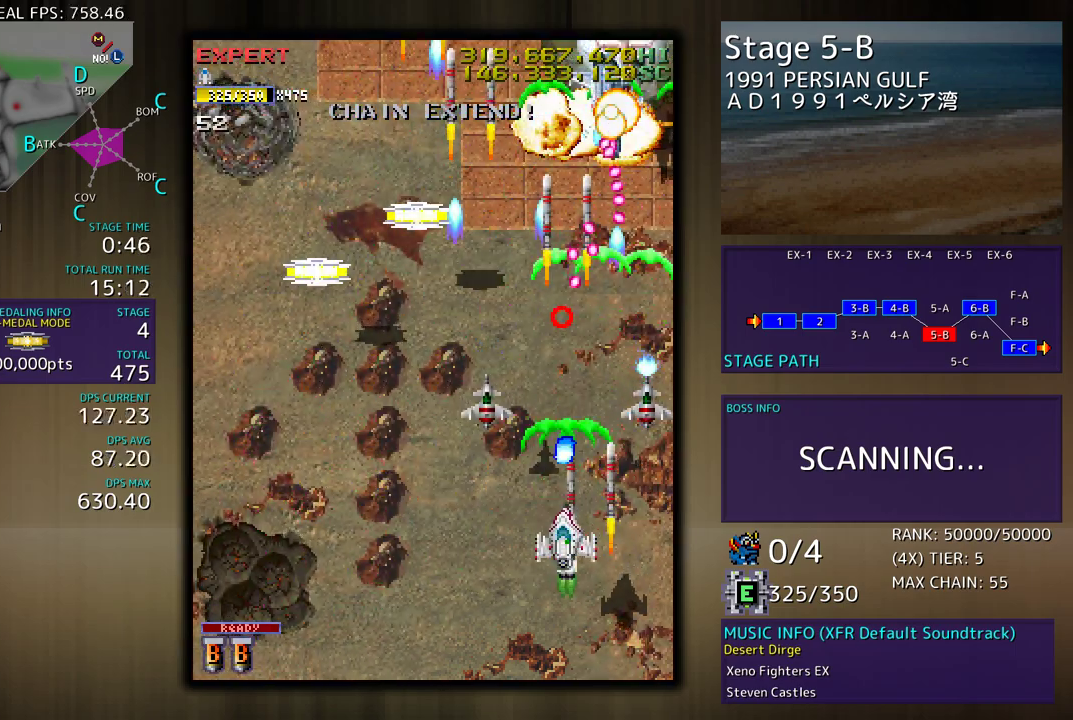
{"buttons": ["DPAD_UP", "DPAD_LEFT"], "events": [[250, "DPAD_LEFT", "down"], [250, "DPAD_RIGHT", "up"], [267, "DPAD_DOWN", "up"], [383, "DPAD_UP", "down"]]}
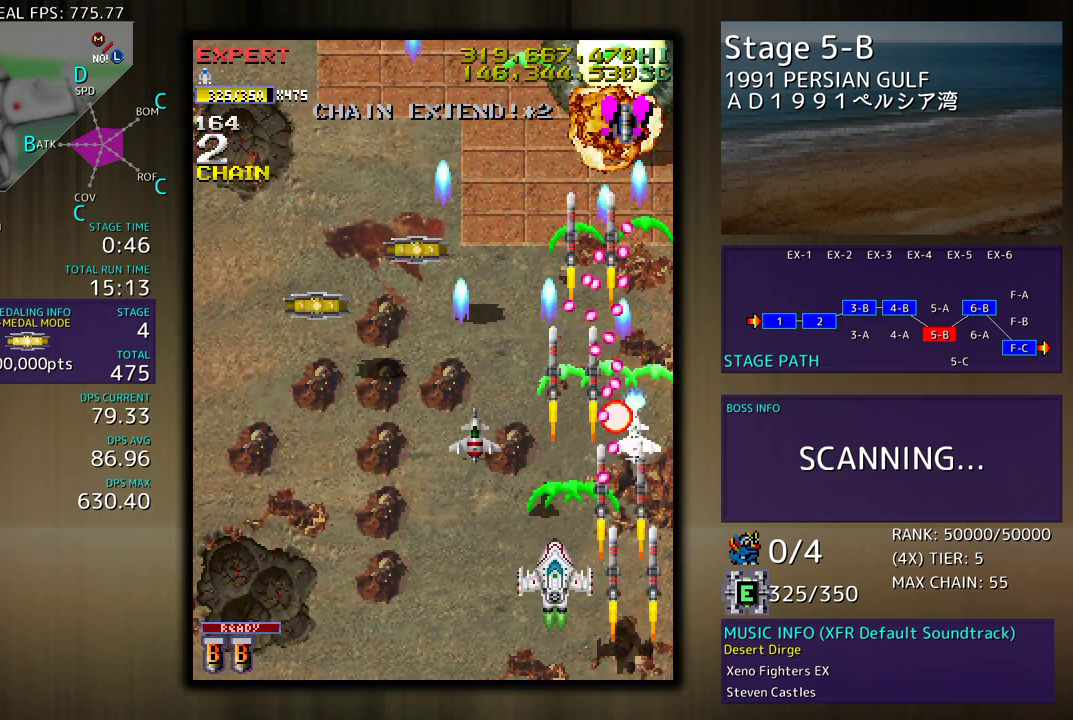
{"buttons": ["DPAD_UP", "DPAD_LEFT"], "events": []}
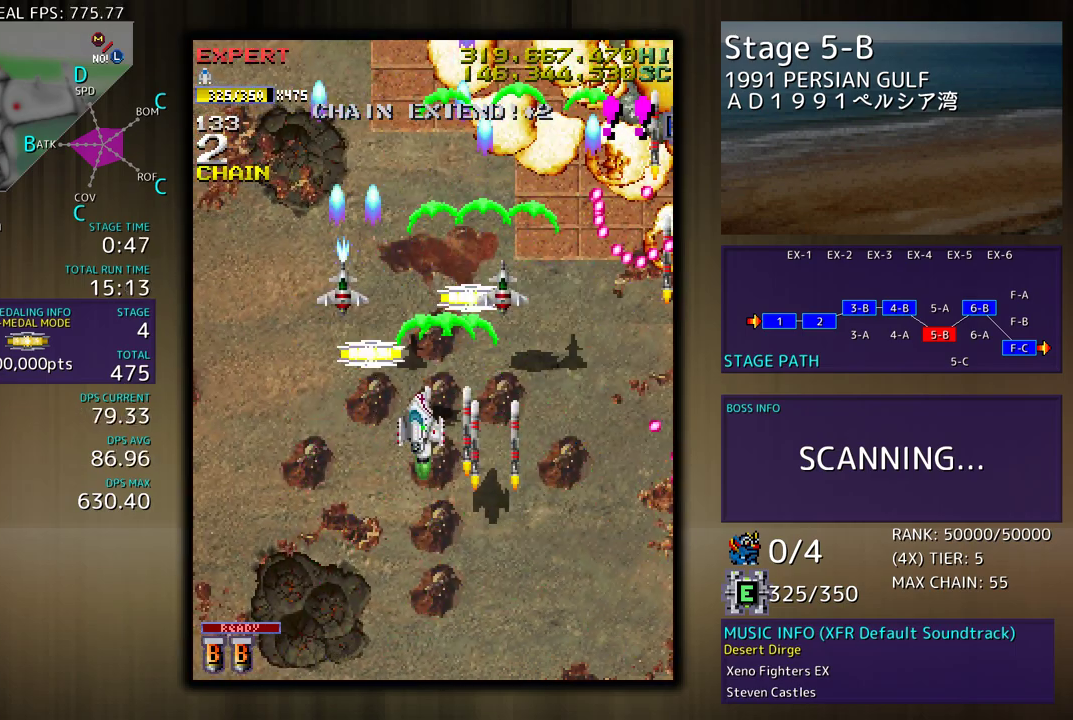
{"buttons": ["DPAD_UP"], "events": [[133, "DPAD_LEFT", "up"], [133, "DPAD_RIGHT", "down"], [317, "DPAD_RIGHT", "up"]]}
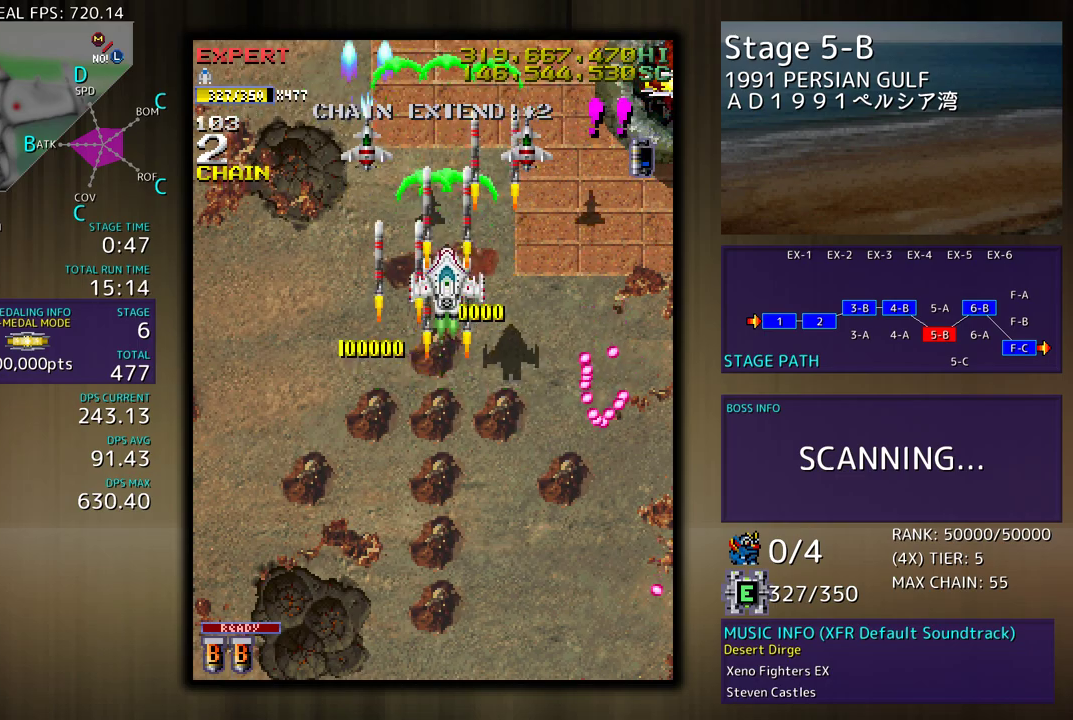
{"buttons": ["DPAD_DOWN"], "events": [[33, "DPAD_UP", "up"], [433, "DPAD_DOWN", "down"]]}
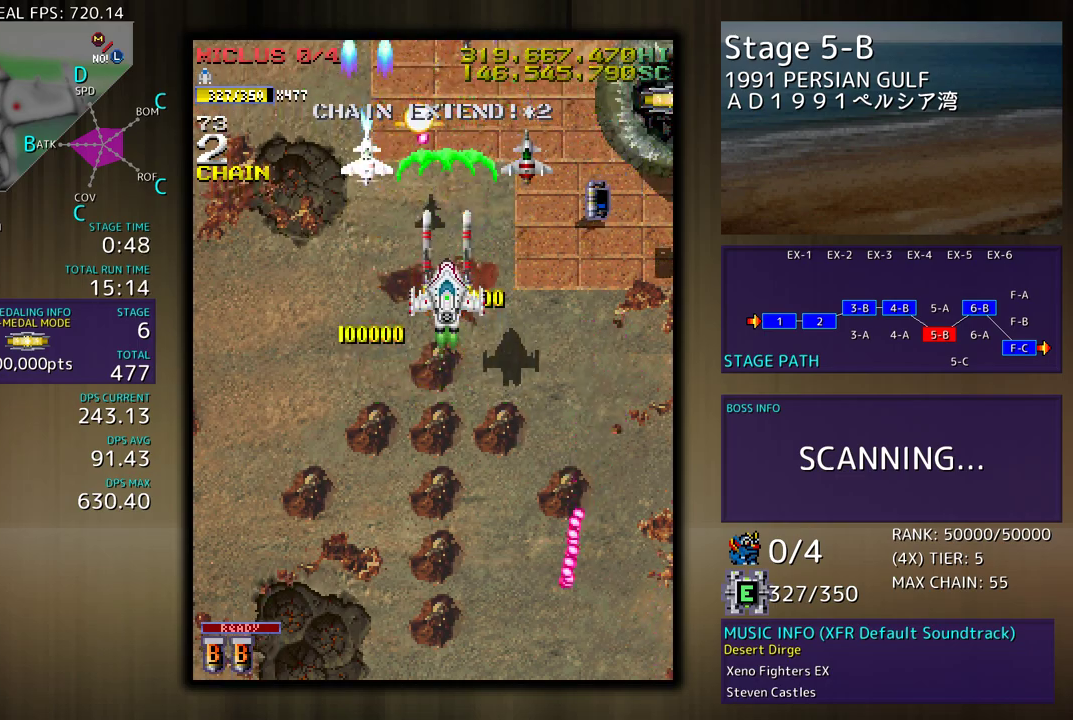
{"buttons": ["DPAD_RIGHT"], "events": [[17, "DPAD_DOWN", "up"], [100, "DPAD_DOWN", "down"], [250, "DPAD_RIGHT", "down"], [350, "DPAD_DOWN", "up"], [383, "DPAD_RIGHT", "up"], [500, "DPAD_RIGHT", "down"]]}
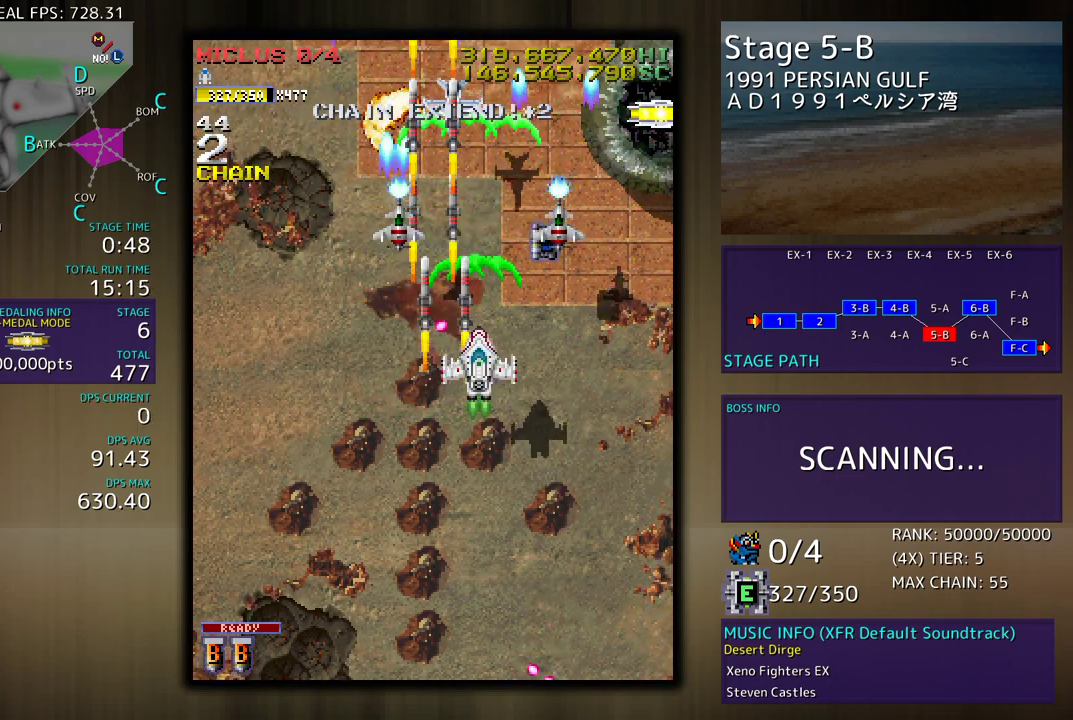
{"buttons": [], "events": [[33, "DPAD_UP", "down"], [67, "DPAD_RIGHT", "up"], [100, "DPAD_LEFT", "down"], [167, "DPAD_UP", "up"], [217, "DPAD_DOWN", "down"], [300, "DPAD_DOWN", "up"], [350, "DPAD_UP", "down"], [383, "DPAD_LEFT", "up"], [433, "DPAD_UP", "up"]]}
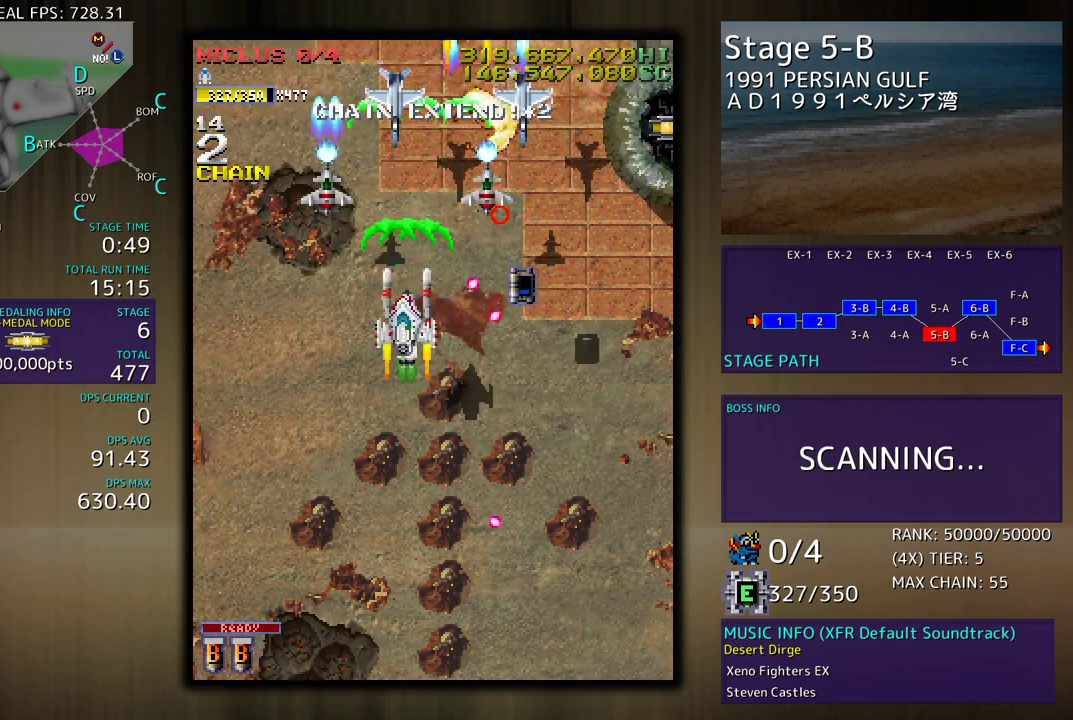
{"buttons": ["DPAD_RIGHT"], "events": [[233, "DPAD_DOWN", "down"], [317, "DPAD_RIGHT", "down"], [333, "DPAD_DOWN", "up"], [383, "DPAD_UP", "down"], [483, "DPAD_UP", "up"]]}
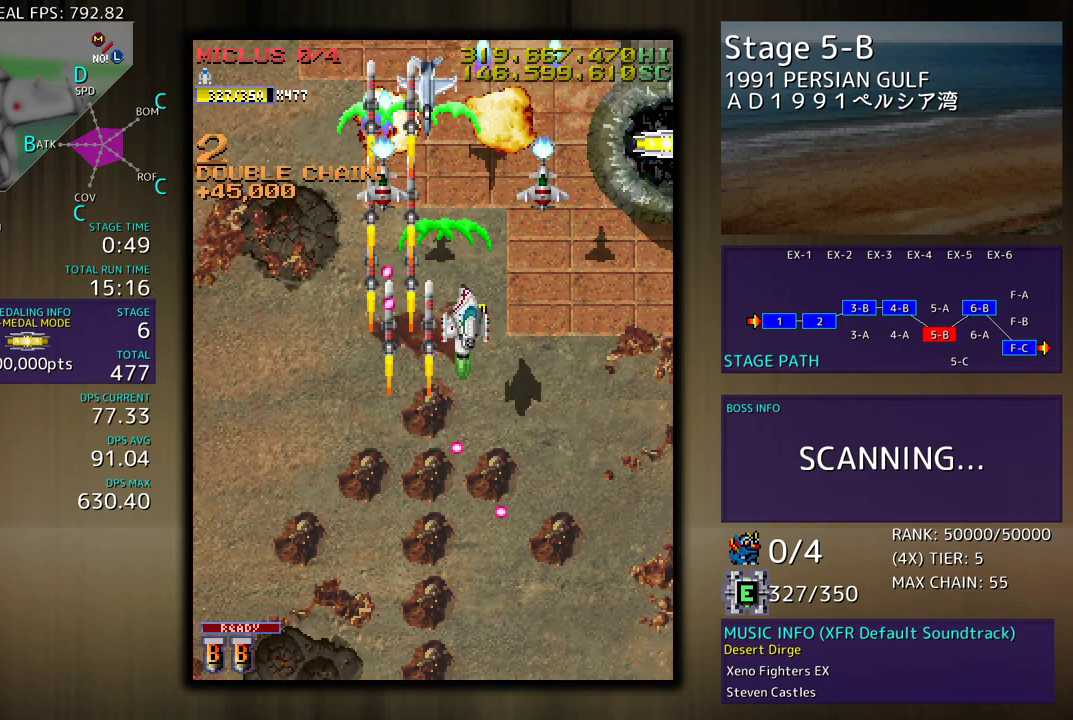
{"buttons": [], "events": [[117, "DPAD_RIGHT", "up"], [283, "DPAD_DOWN", "down"], [350, "DPAD_RIGHT", "down"], [383, "DPAD_DOWN", "up"], [433, "DPAD_DOWN", "down"], [450, "DPAD_DOWN", "up"], [467, "DPAD_RIGHT", "up"]]}
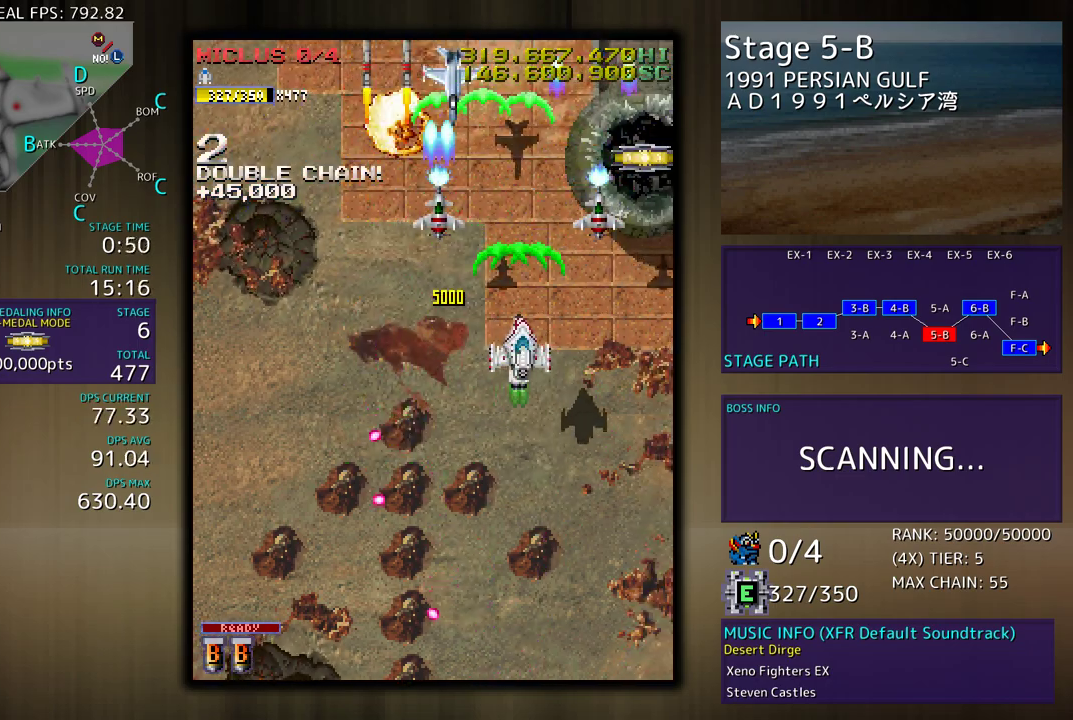
{"buttons": ["DPAD_UP", "DPAD_LEFT"], "events": [[117, "DPAD_RIGHT", "down"], [150, "DPAD_UP", "down"], [183, "DPAD_RIGHT", "up"], [200, "DPAD_LEFT", "down"], [217, "DPAD_UP", "up"], [283, "DPAD_DOWN", "down"], [400, "DPAD_DOWN", "up"], [433, "DPAD_UP", "down"]]}
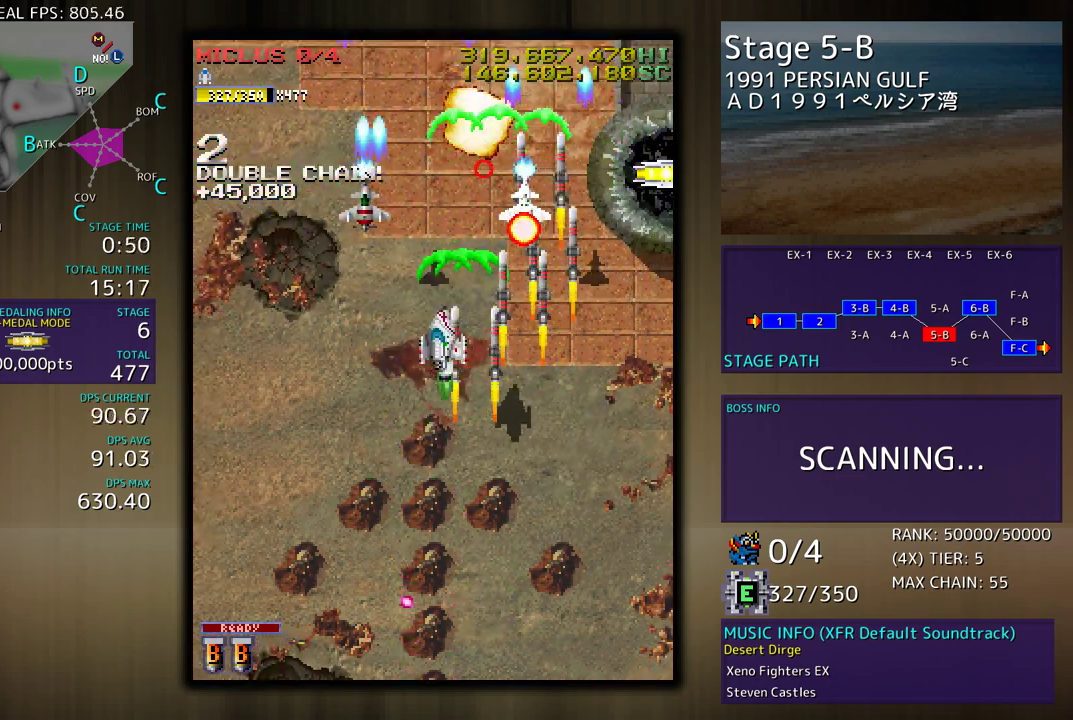
{"buttons": [], "events": [[67, "DPAD_UP", "up"], [83, "DPAD_LEFT", "up"], [133, "DPAD_DOWN", "down"], [233, "DPAD_DOWN", "up"], [300, "DPAD_DOWN", "down"], [417, "DPAD_DOWN", "up"]]}
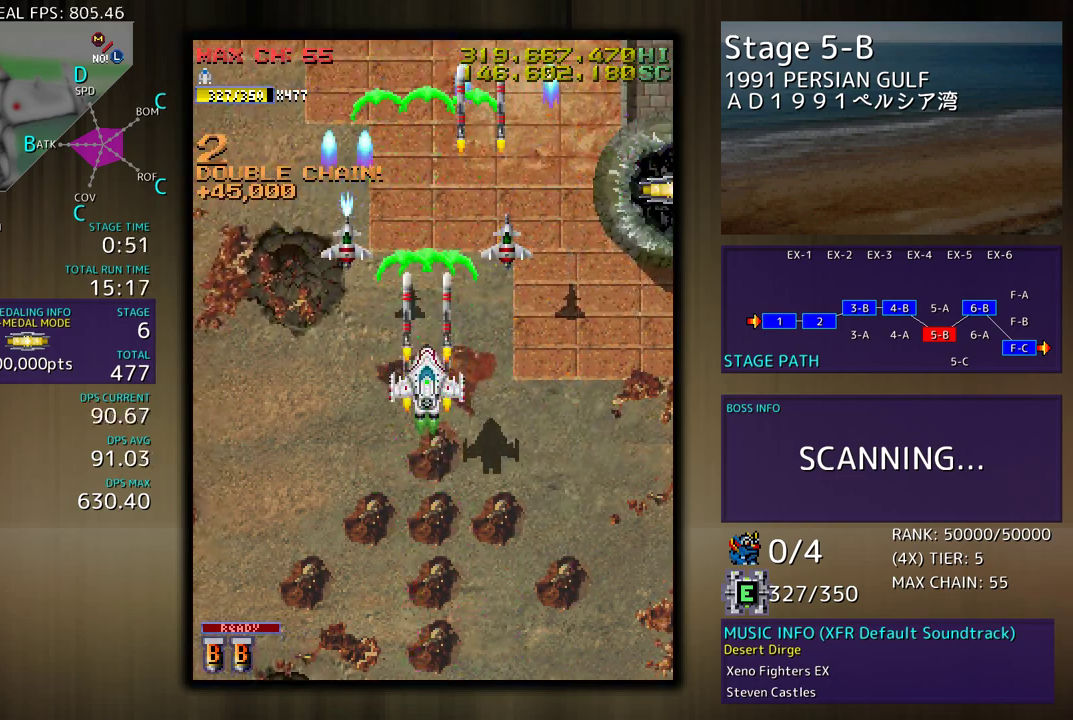
{"buttons": [], "events": [[250, "DPAD_DOWN", "down"], [317, "DPAD_DOWN", "up"]]}
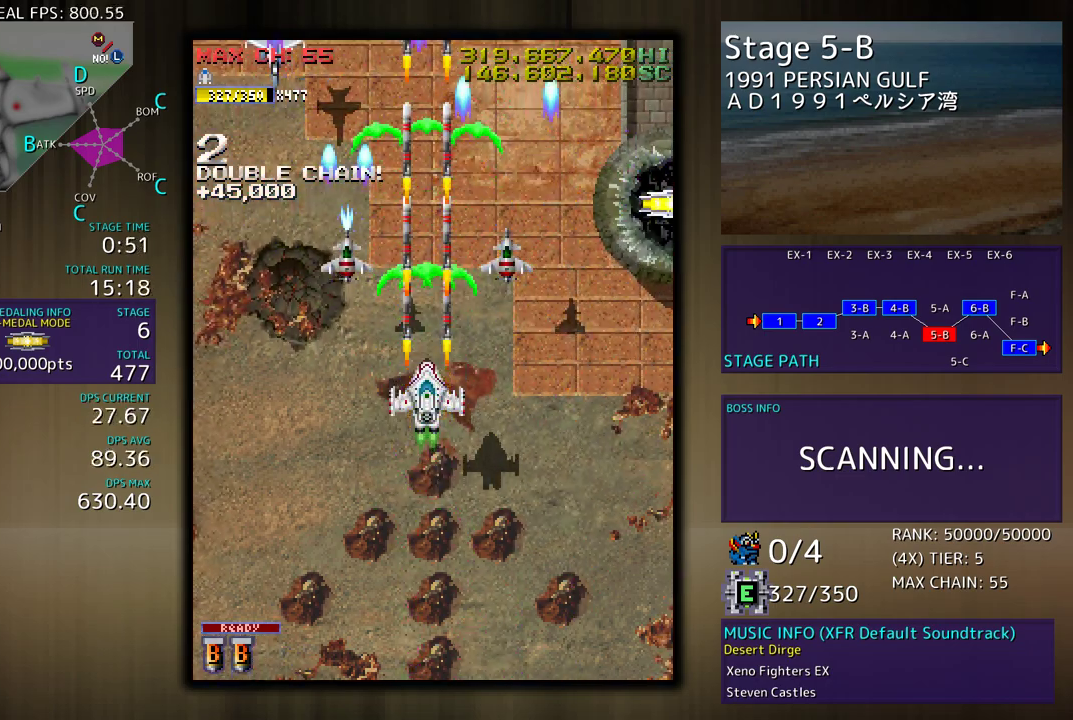
{"buttons": [], "events": [[200, "DPAD_DOWN", "down"], [200, "DPAD_RIGHT", "down"], [233, "DPAD_RIGHT", "up"], [267, "DPAD_DOWN", "up"]]}
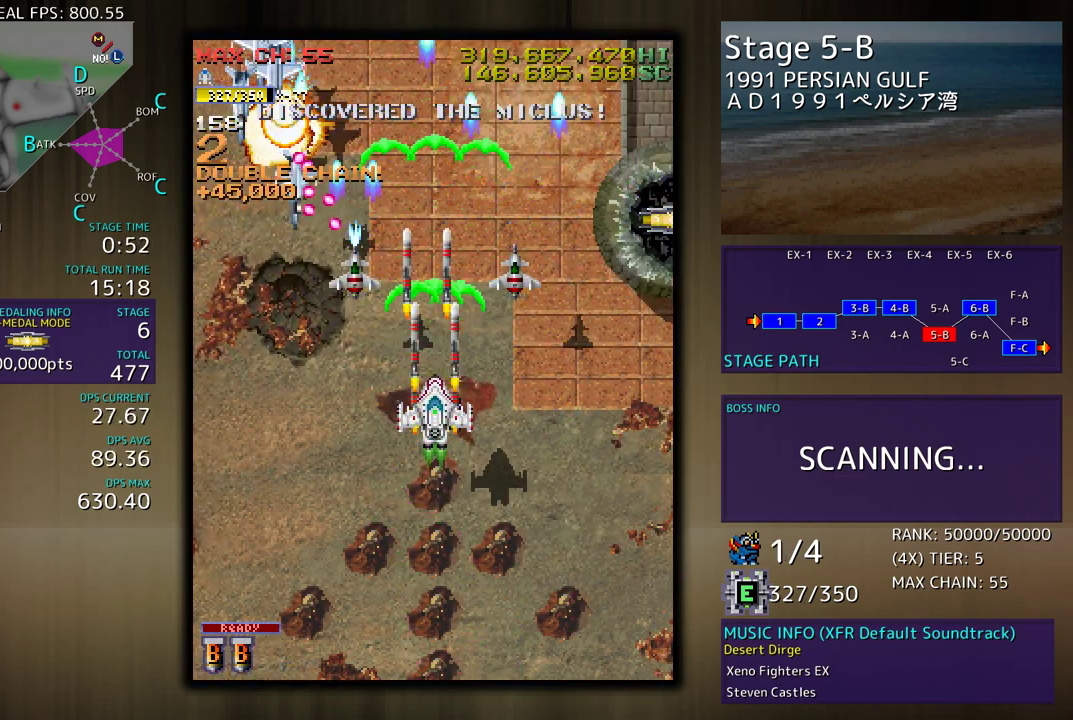
{"buttons": ["DPAD_DOWN"], "events": [[67, "DPAD_DOWN", "down"]]}
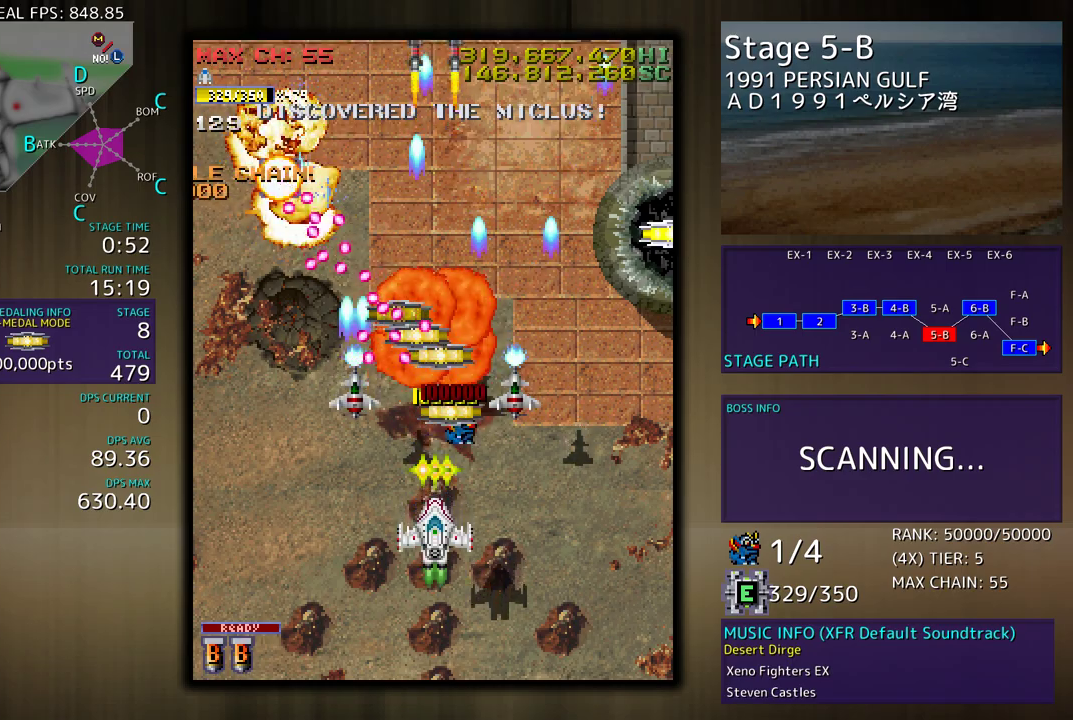
{"buttons": ["DPAD_LEFT"], "events": [[383, "DPAD_LEFT", "down"], [467, "DPAD_DOWN", "up"]]}
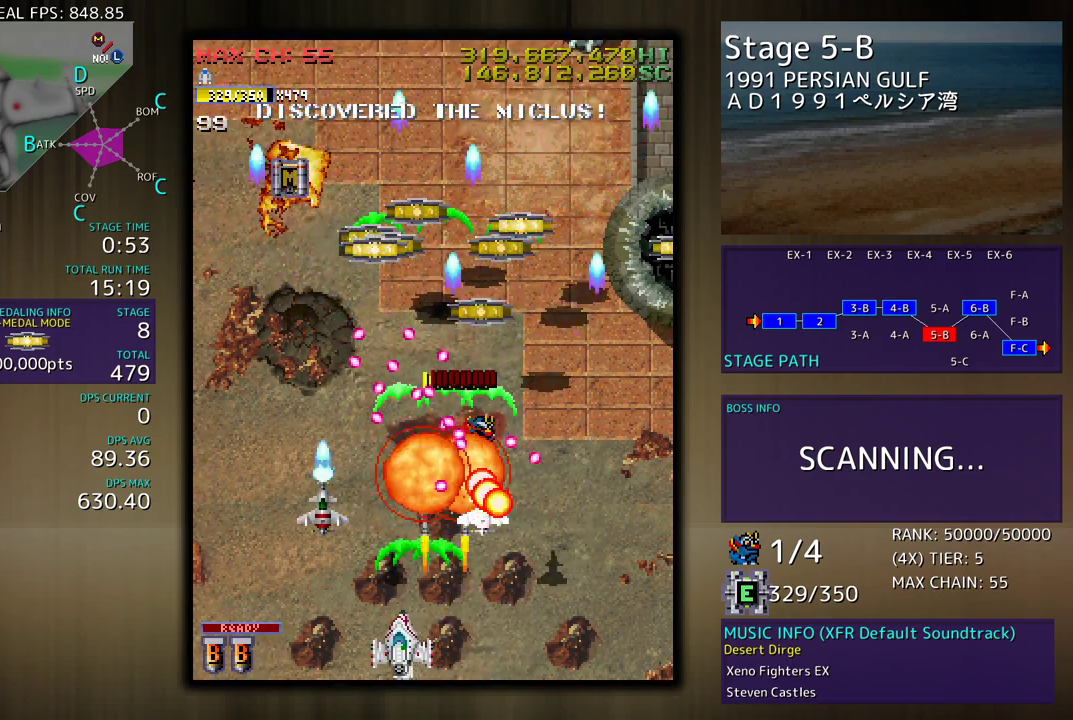
{"buttons": ["DPAD_UP", "DPAD_LEFT"], "events": [[117, "DPAD_UP", "down"]]}
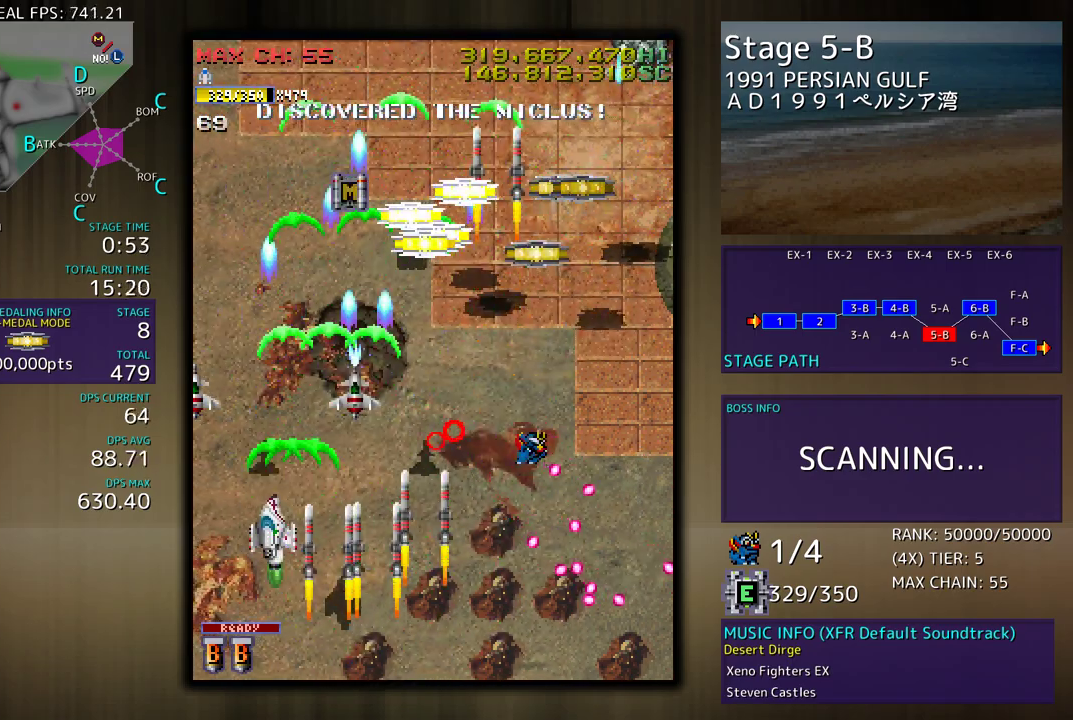
{"buttons": ["DPAD_UP", "DPAD_RIGHT"], "events": [[83, "DPAD_LEFT", "up"], [100, "DPAD_RIGHT", "down"], [150, "DPAD_UP", "up"], [233, "DPAD_DOWN", "down"], [333, "DPAD_DOWN", "up"], [383, "DPAD_UP", "down"]]}
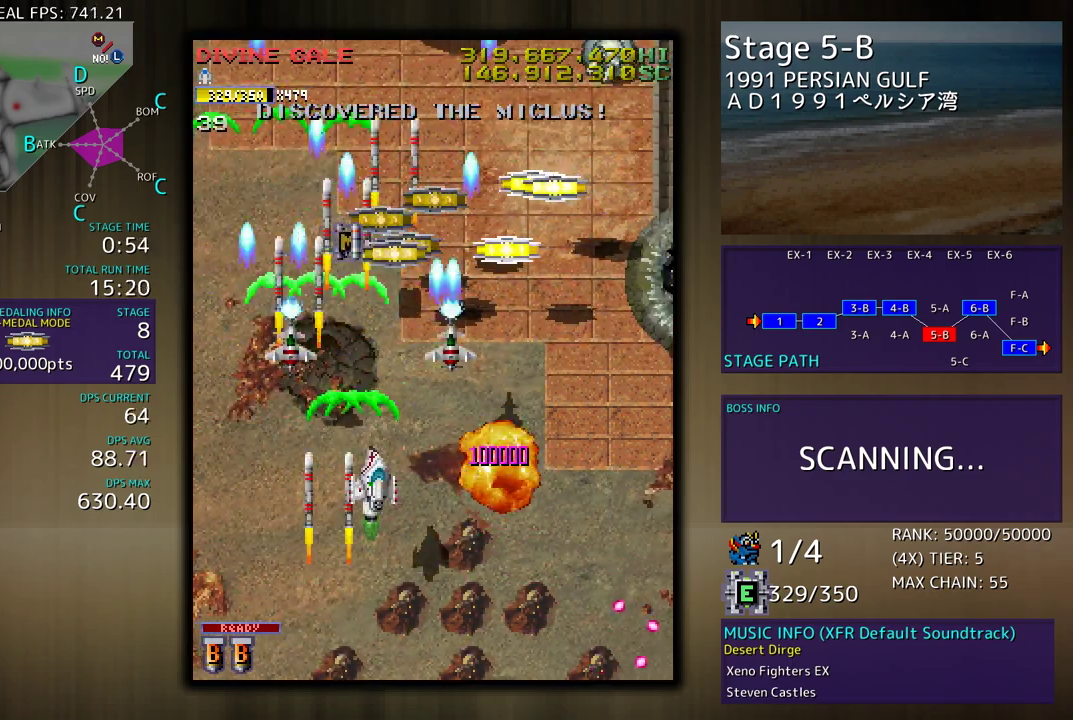
{"buttons": ["DPAD_RIGHT"], "events": [[150, "DPAD_UP", "up"], [250, "DPAD_DOWN", "down"], [350, "DPAD_DOWN", "up"]]}
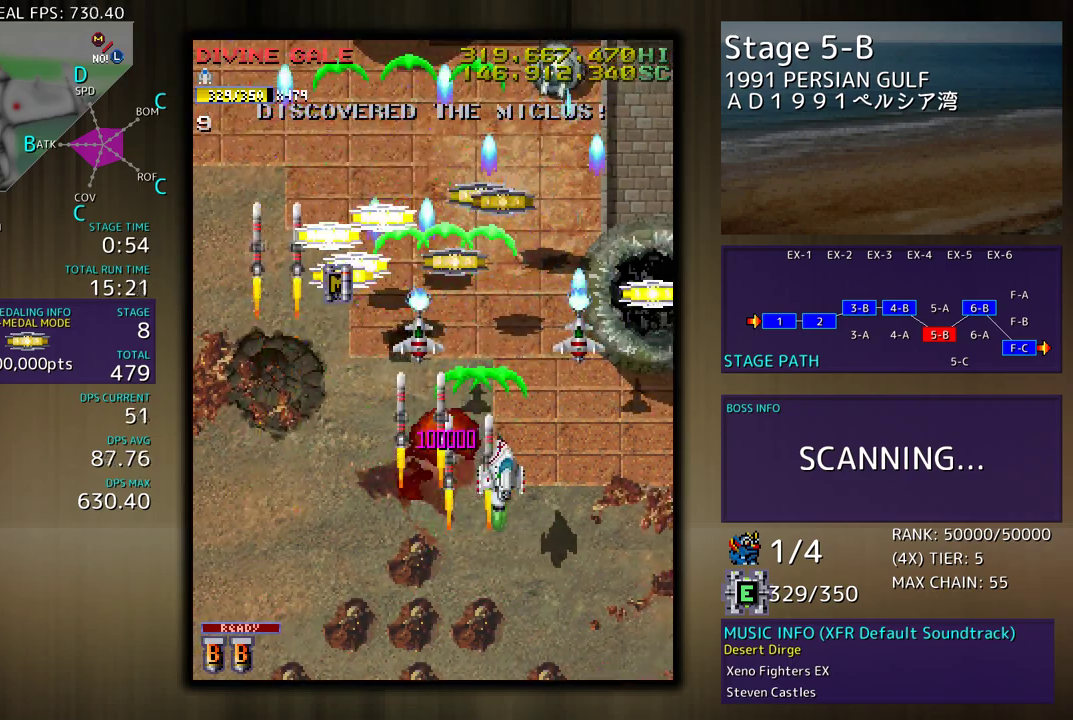
{"buttons": ["DPAD_RIGHT"], "events": [[50, "DPAD_RIGHT", "up"], [200, "DPAD_DOWN", "down"], [200, "DPAD_RIGHT", "down"], [267, "DPAD_DOWN", "up"], [283, "DPAD_RIGHT", "up"], [417, "DPAD_RIGHT", "down"], [433, "DPAD_DOWN", "down"], [483, "DPAD_DOWN", "up"]]}
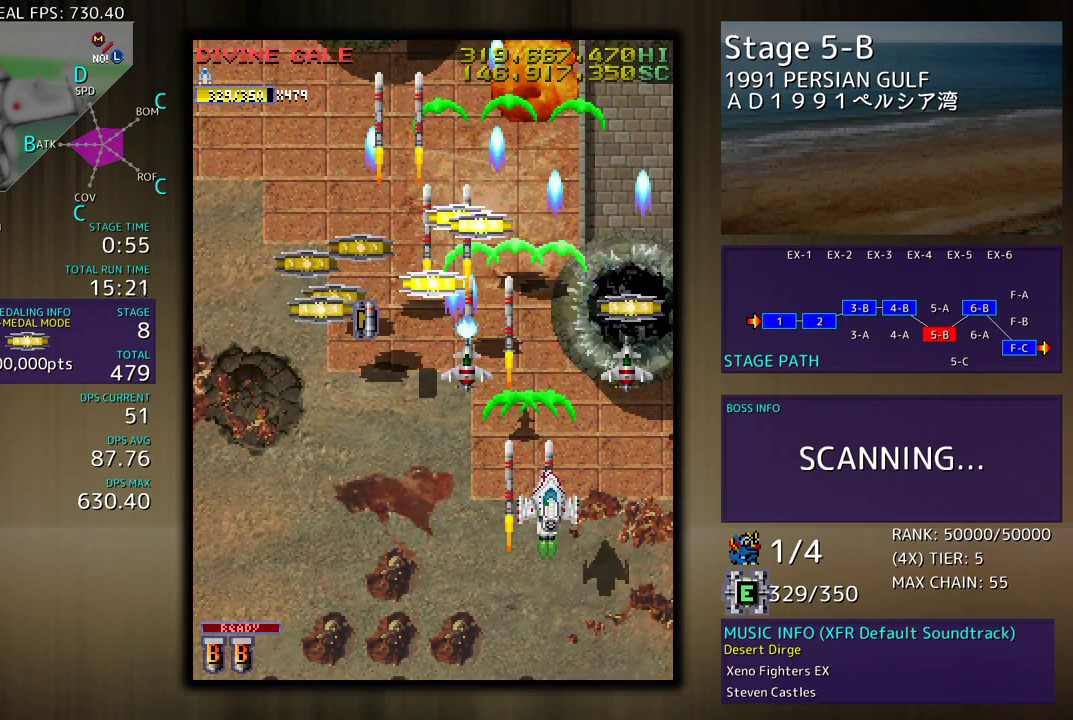
{"buttons": ["DPAD_UP", "DPAD_LEFT"], "events": [[50, "DPAD_UP", "down"], [117, "DPAD_RIGHT", "up"], [133, "DPAD_LEFT", "down"], [183, "DPAD_UP", "up"], [450, "DPAD_UP", "down"]]}
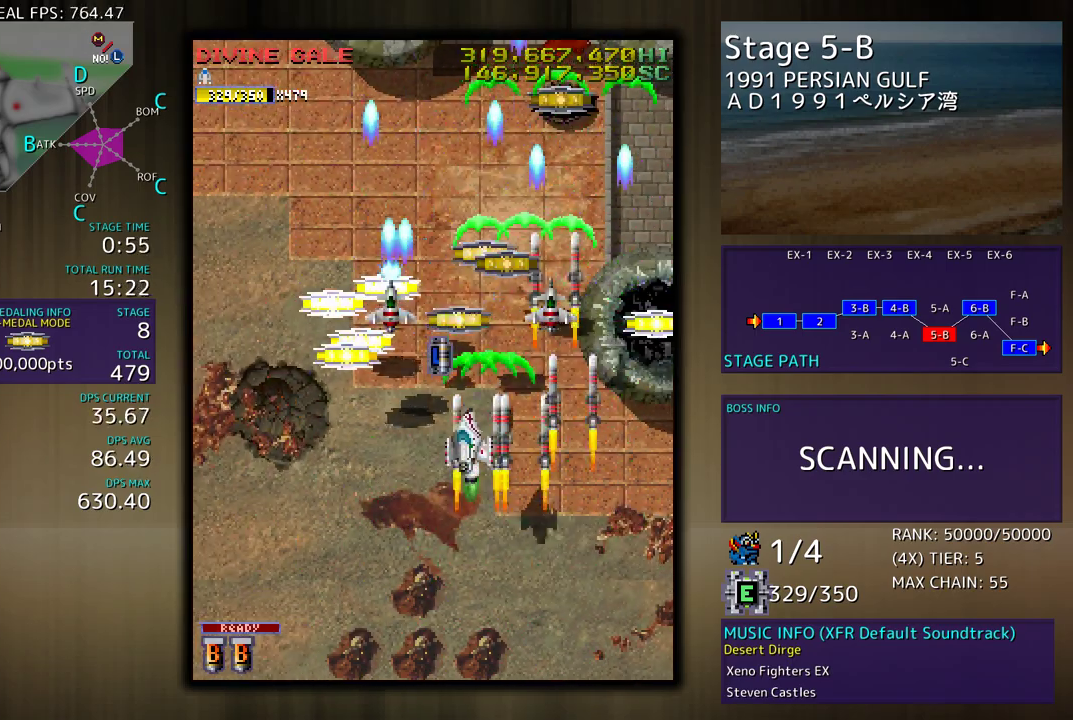
{"buttons": ["DPAD_UP", "DPAD_RIGHT"], "events": [[67, "DPAD_UP", "up"], [317, "DPAD_UP", "down"], [333, "DPAD_LEFT", "up"], [383, "DPAD_RIGHT", "down"]]}